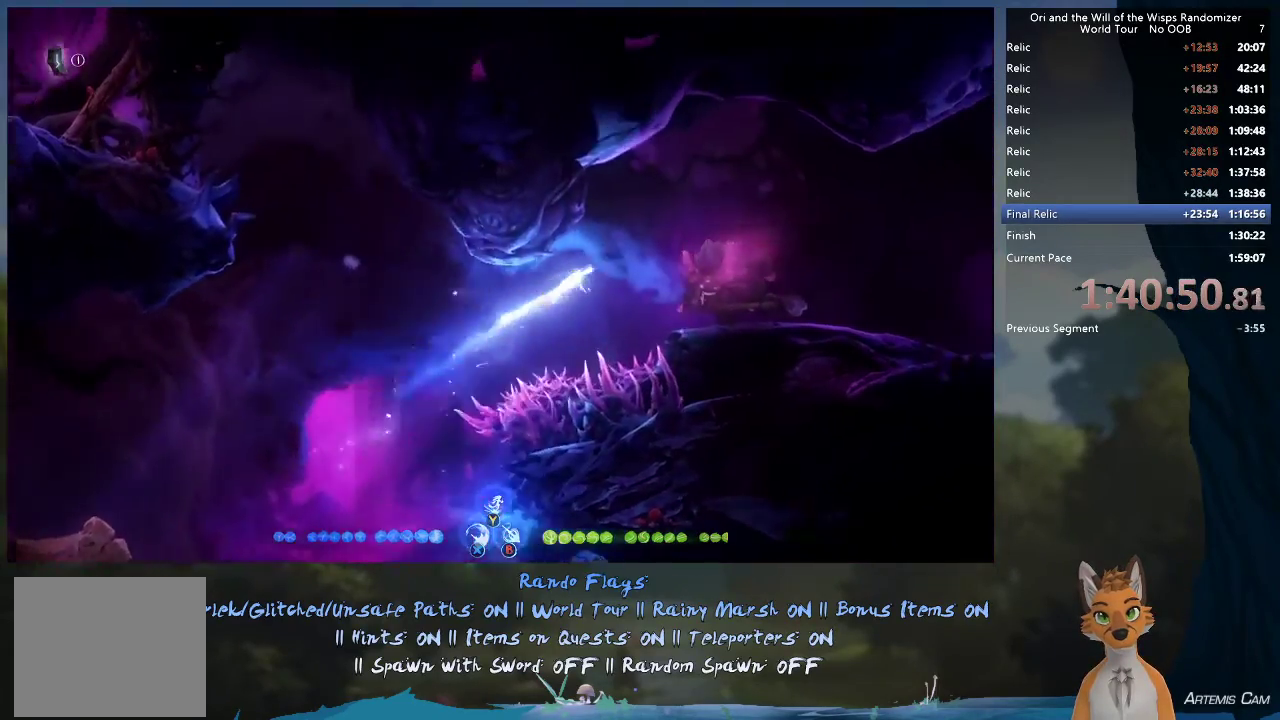
Gameplay with a controller (Xbox layout); each line is a JSON object with the inputs held at the frame after it (dt_ms = milliseconds from this image to that frame). "events" lists button and stick changes between this image and that frame as [ms after this image, input, new state], when the widget could be followed in between. This overlay highlights the sticks when they move; stick clicks (L3 R3) are not distinguishable. Not read: L3 R3.
{"dt_ms": 600, "buttons": ["R1"], "left_stick": "right", "right_stick": "center", "events": [[217, "A", "down"], [383, "left_stick", "right"], [517, "A", "up"], [550, "R1", "down"]]}
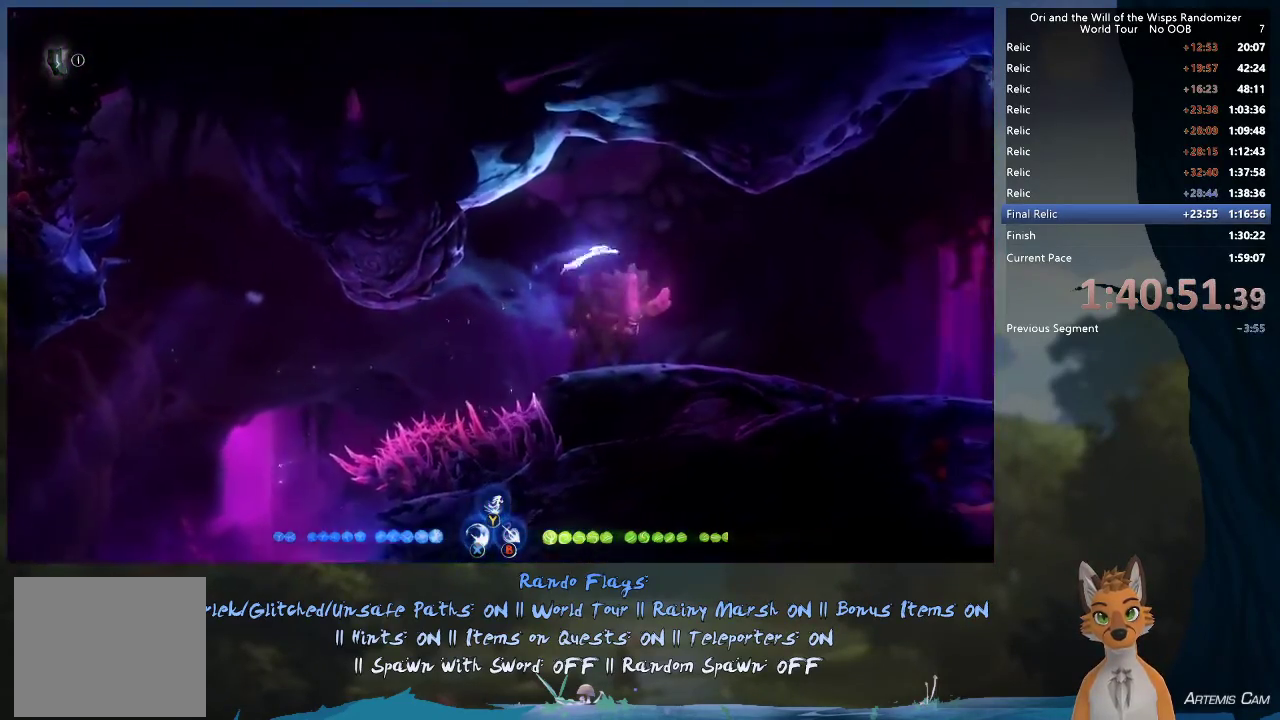
{"dt_ms": 400, "buttons": [], "left_stick": "right", "right_stick": "center", "events": [[83, "R1", "up"]]}
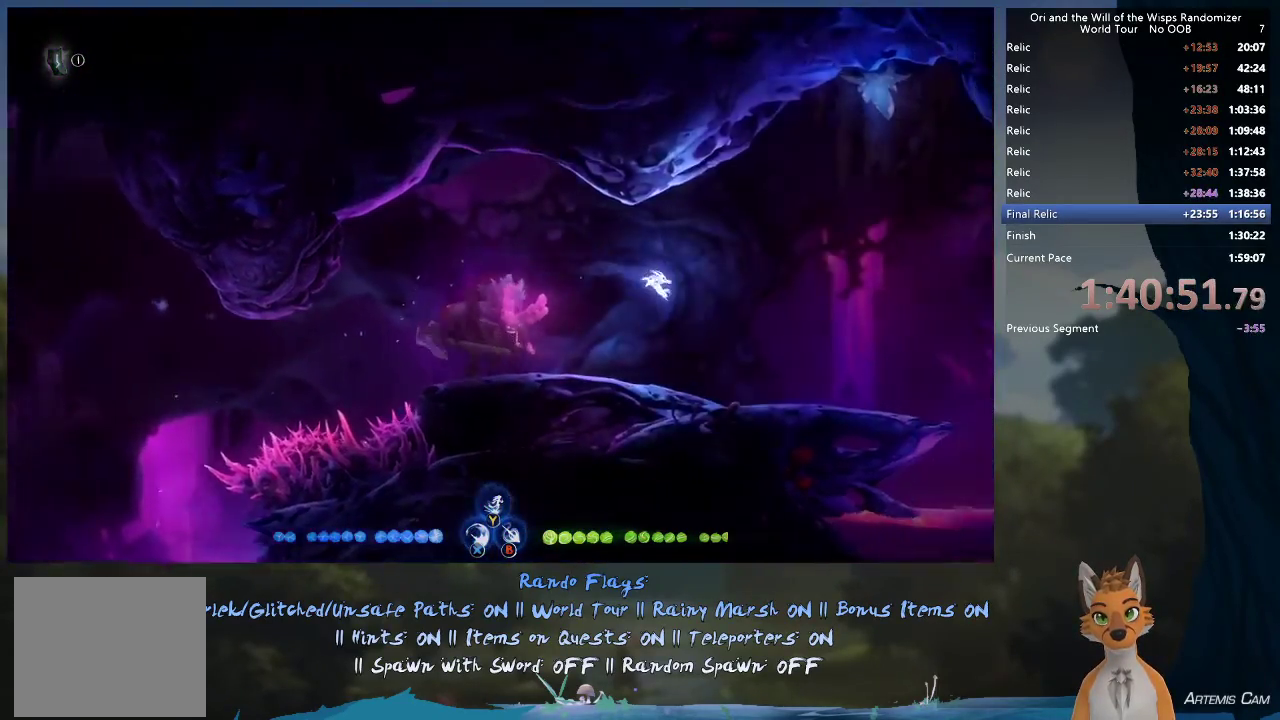
{"dt_ms": 700, "buttons": [], "left_stick": "right", "right_stick": "center", "events": [[517, "R1", "down"], [633, "R1", "up"]]}
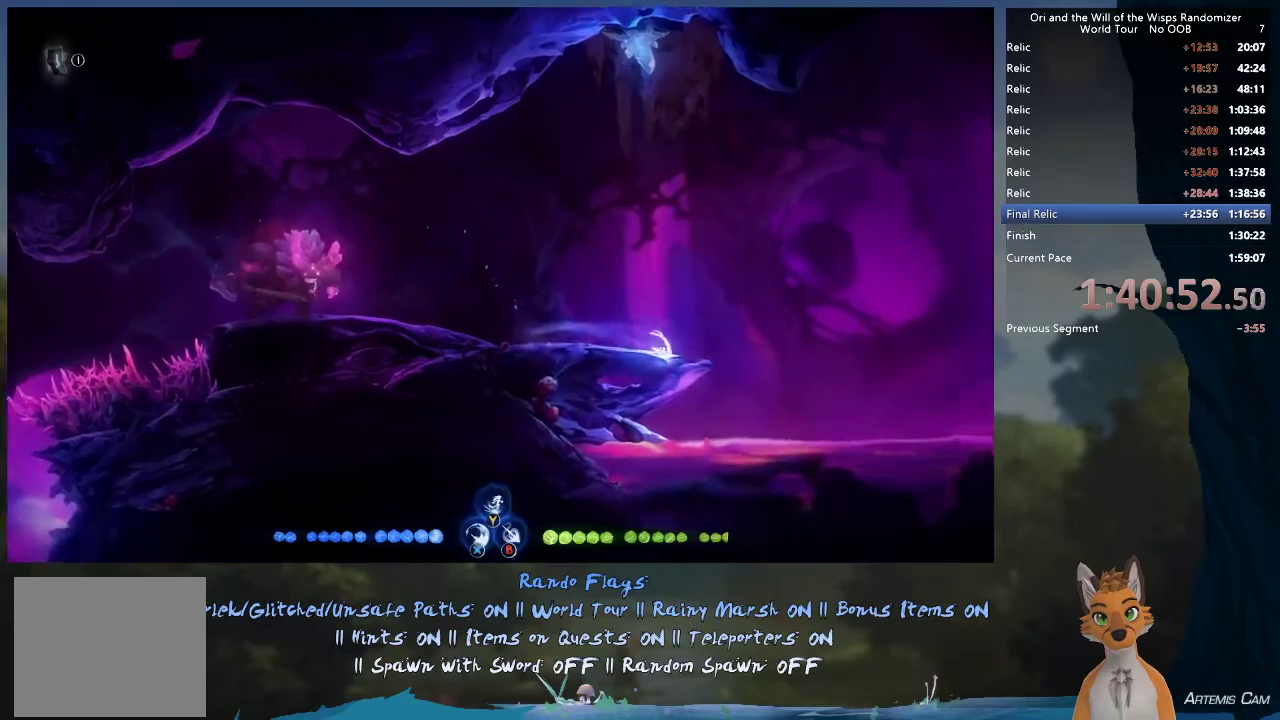
{"dt_ms": 300, "buttons": ["A"], "left_stick": "right", "right_stick": "center", "events": [[200, "A", "down"]]}
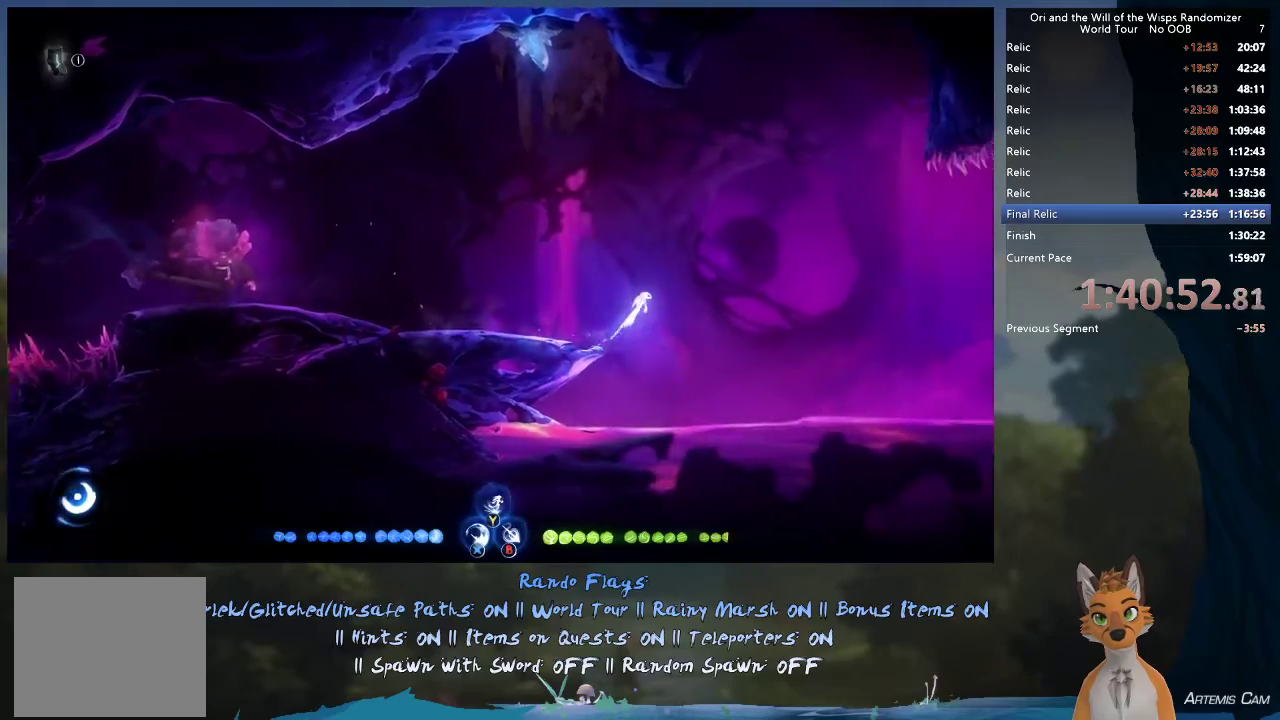
{"dt_ms": 500, "buttons": [], "left_stick": "right", "right_stick": "center", "events": [[233, "A", "up"]]}
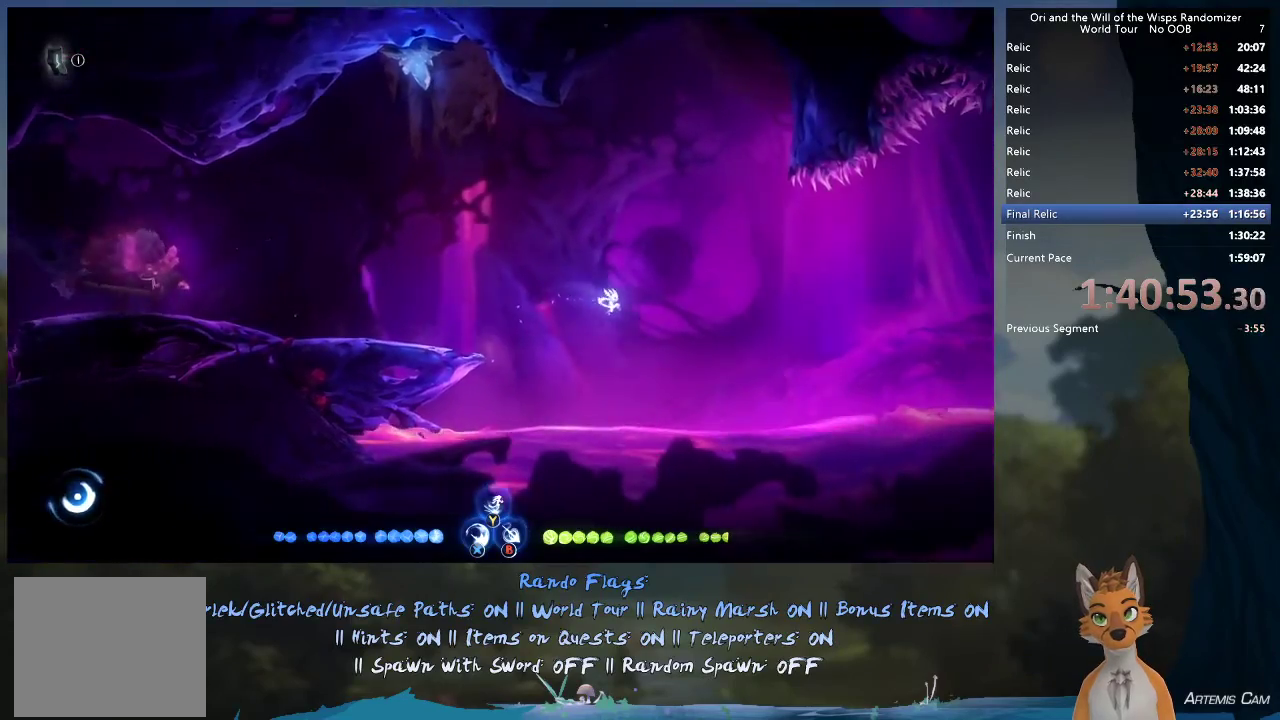
{"dt_ms": 300, "buttons": [], "left_stick": "right", "right_stick": "center", "events": [[50, "A", "down"], [217, "A", "up"]]}
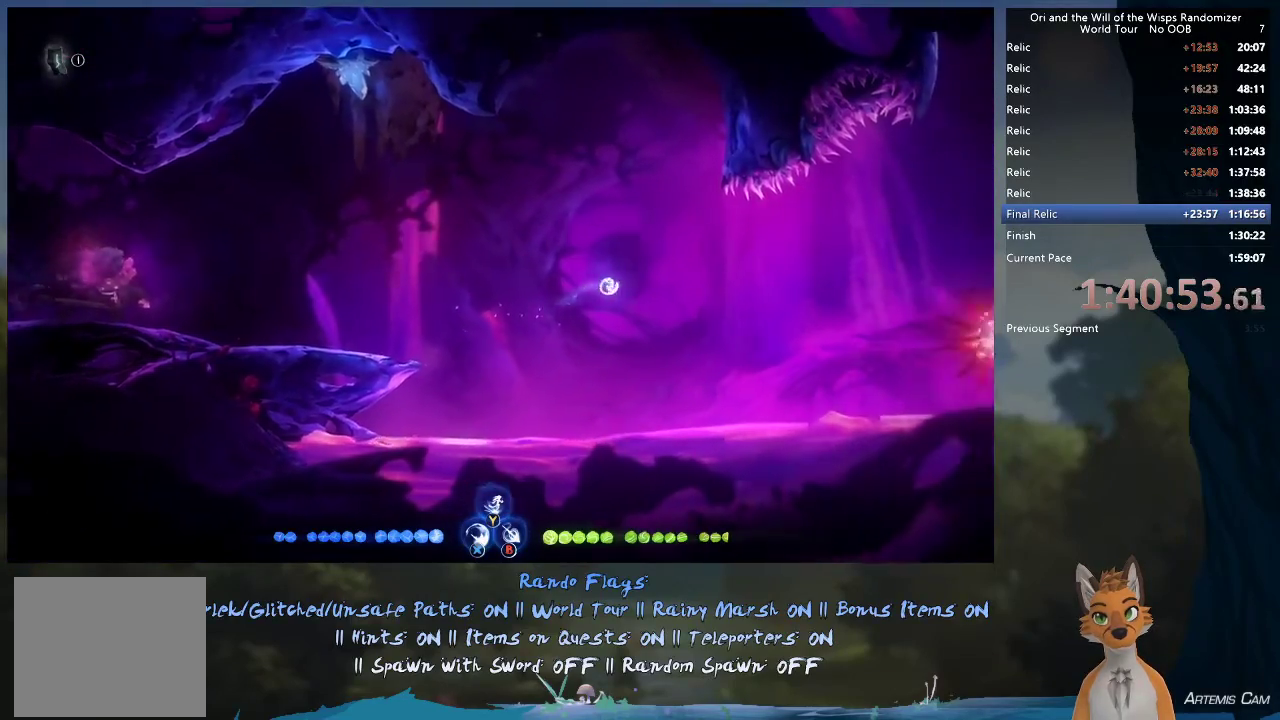
{"dt_ms": 700, "buttons": ["R1"], "left_stick": "right", "right_stick": "center", "events": [[400, "A", "down"], [517, "A", "up"], [567, "R1", "down"]]}
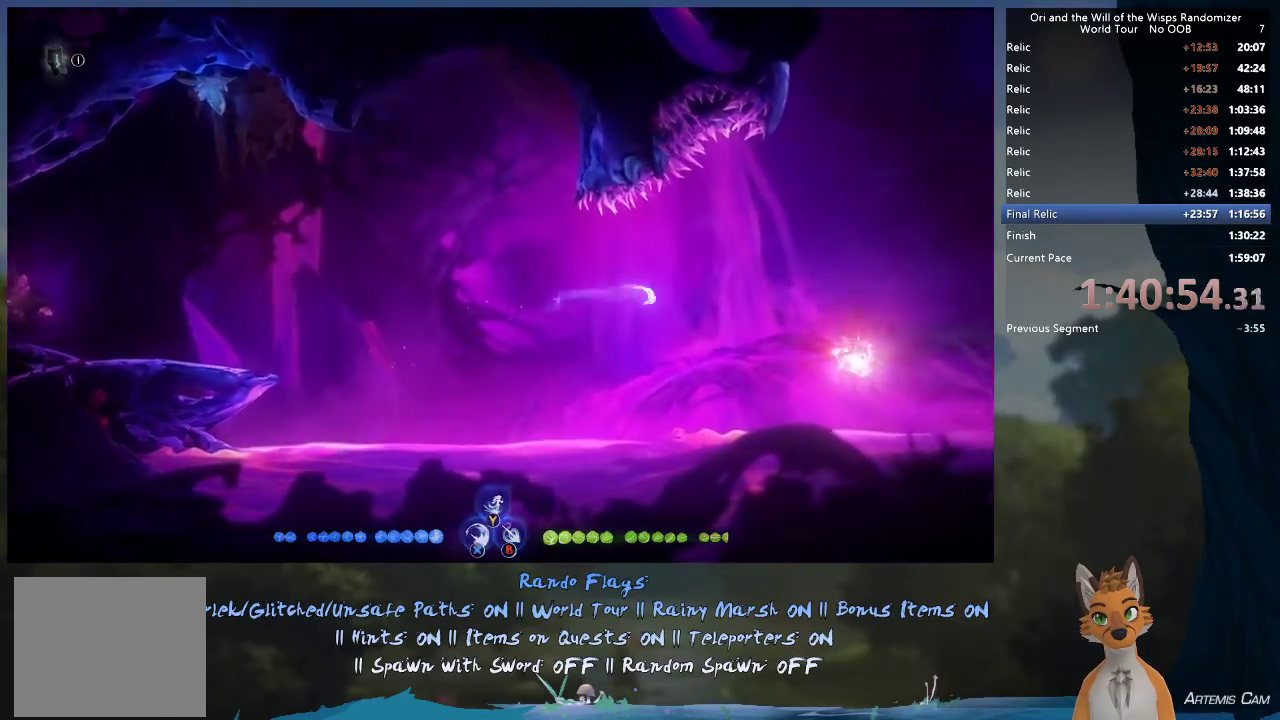
{"dt_ms": 600, "buttons": [], "left_stick": "up-right", "right_stick": "center", "events": [[83, "R1", "up"], [517, "left_stick", "up-right"]]}
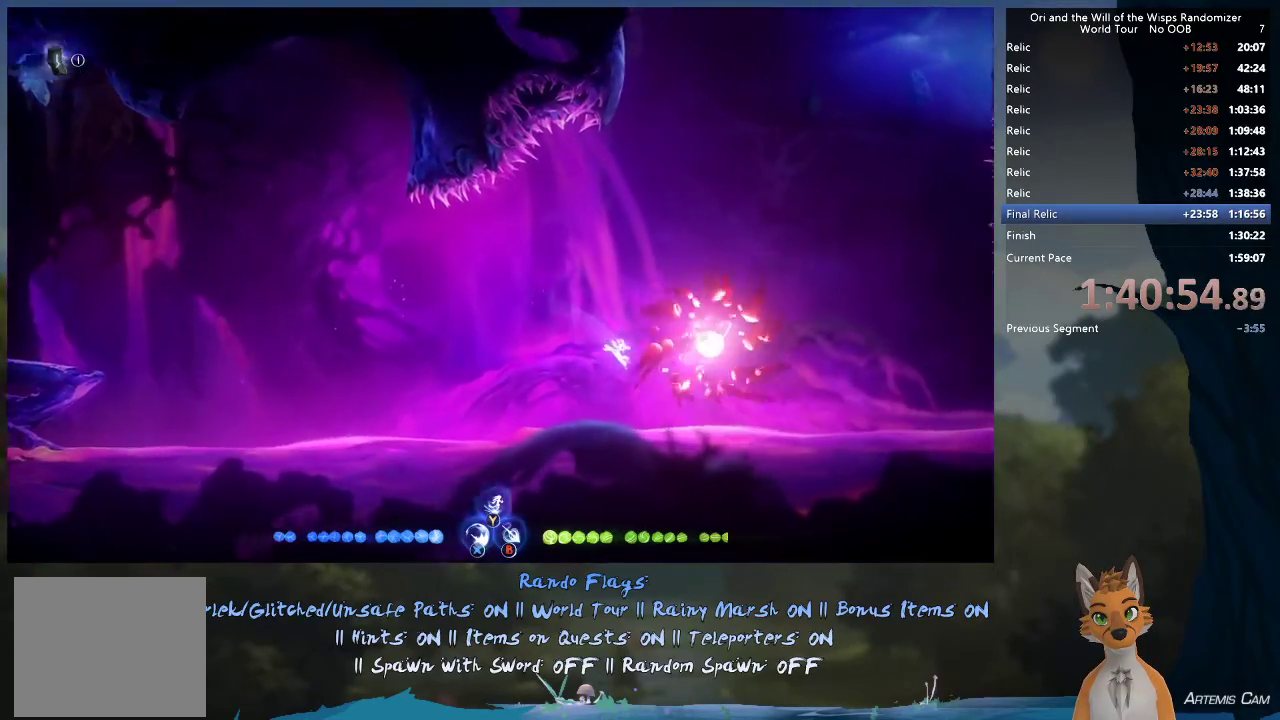
{"dt_ms": 300, "buttons": ["L1"], "left_stick": "up", "right_stick": "center", "events": [[117, "A", "down"], [150, "L1", "down"], [200, "A", "up"], [233, "left_stick", "up"]]}
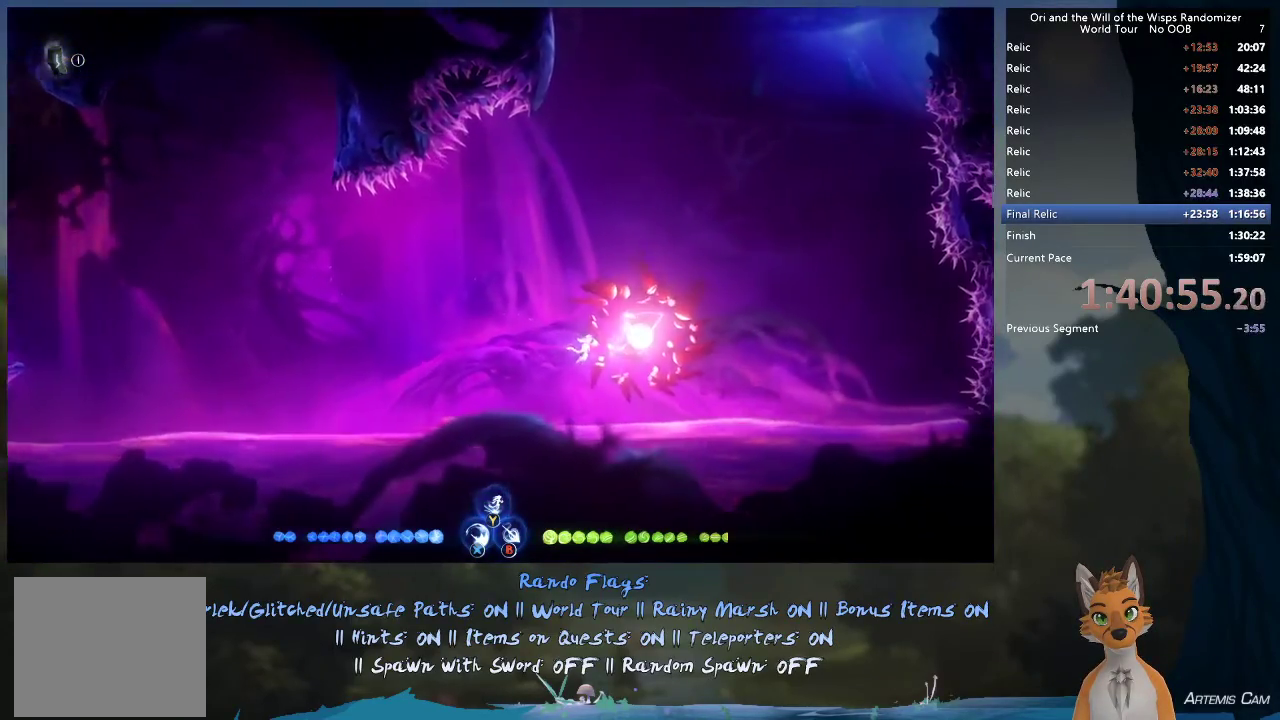
{"dt_ms": 600, "buttons": [], "left_stick": "up", "right_stick": "center", "events": [[283, "L1", "up"]]}
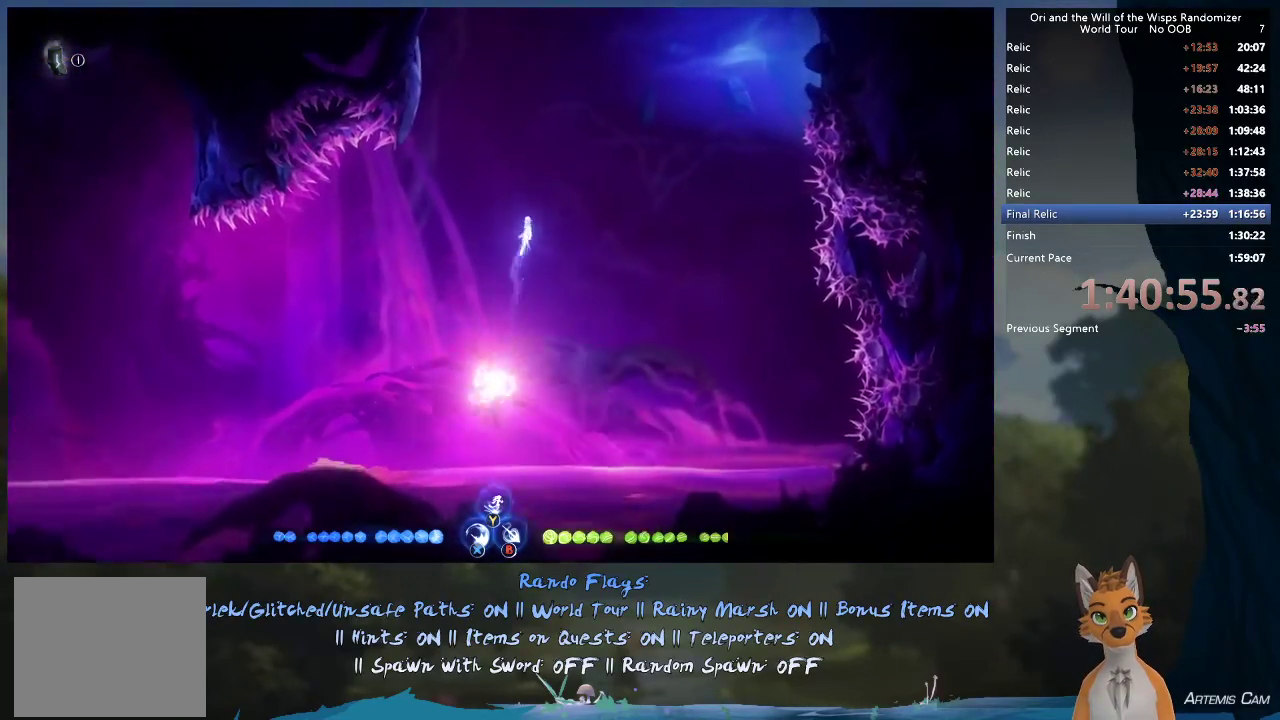
{"dt_ms": 300, "buttons": ["Y"], "left_stick": "up", "right_stick": "center", "events": [[50, "Y", "down"]]}